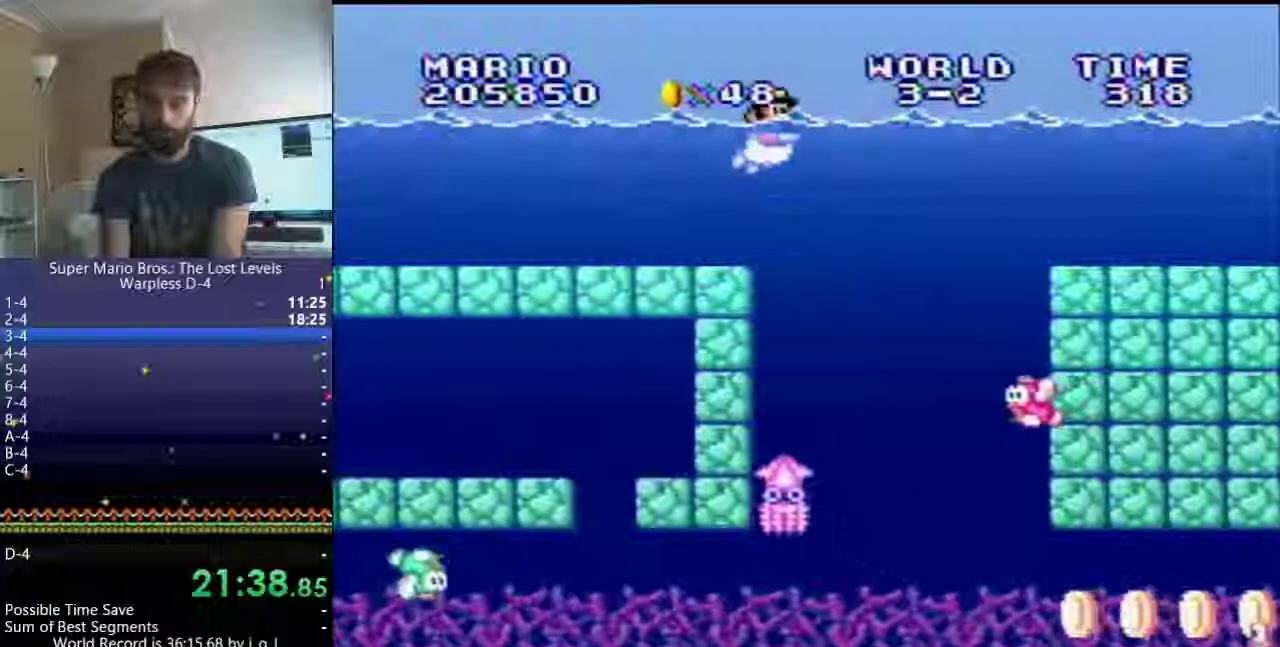
Gameplay with a controller (Nintendo layout); each line is a JSON object with the inputs held at the frame after it. "events" lists button and stick changes between this image and that frame as [ms after this image, input, new state], when the widget could be followed in between. Not read: L3 R3 SELECT X.
{"buttons": ["DPAD_RIGHT"], "events": [[100, "B", "down"], [217, "B", "up"]]}
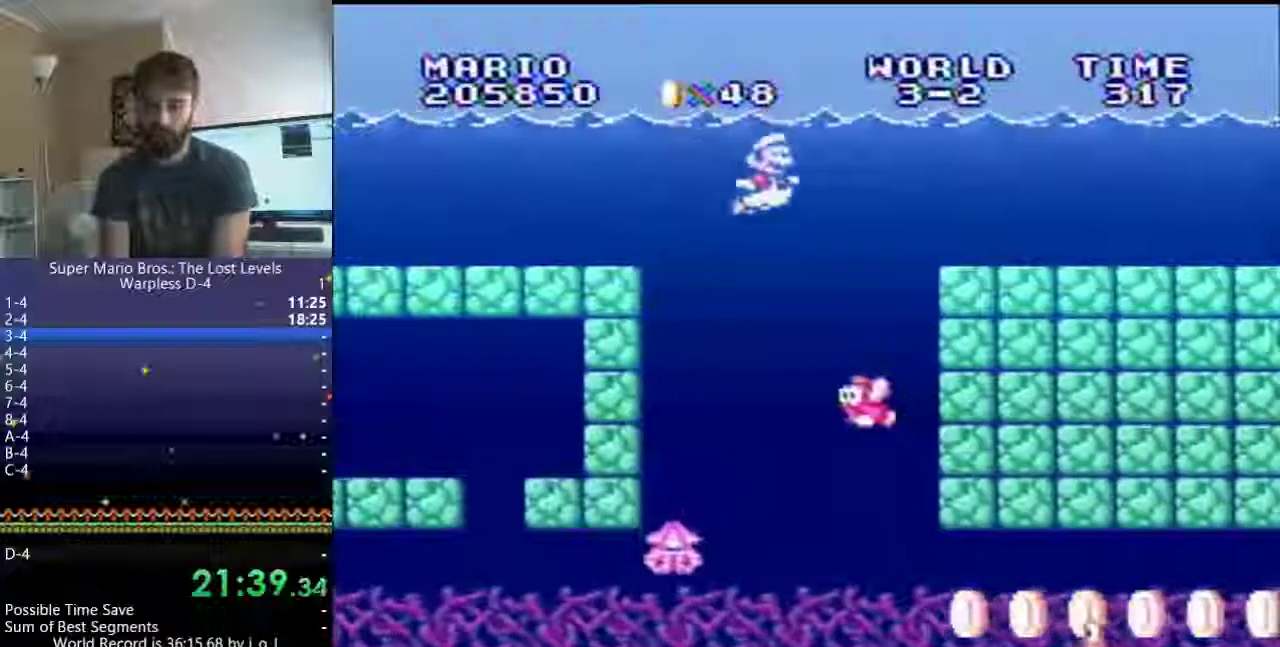
{"buttons": ["B", "DPAD_RIGHT"], "events": [[117, "B", "down"], [183, "B", "up"], [267, "B", "down"], [350, "B", "up"], [417, "B", "down"]]}
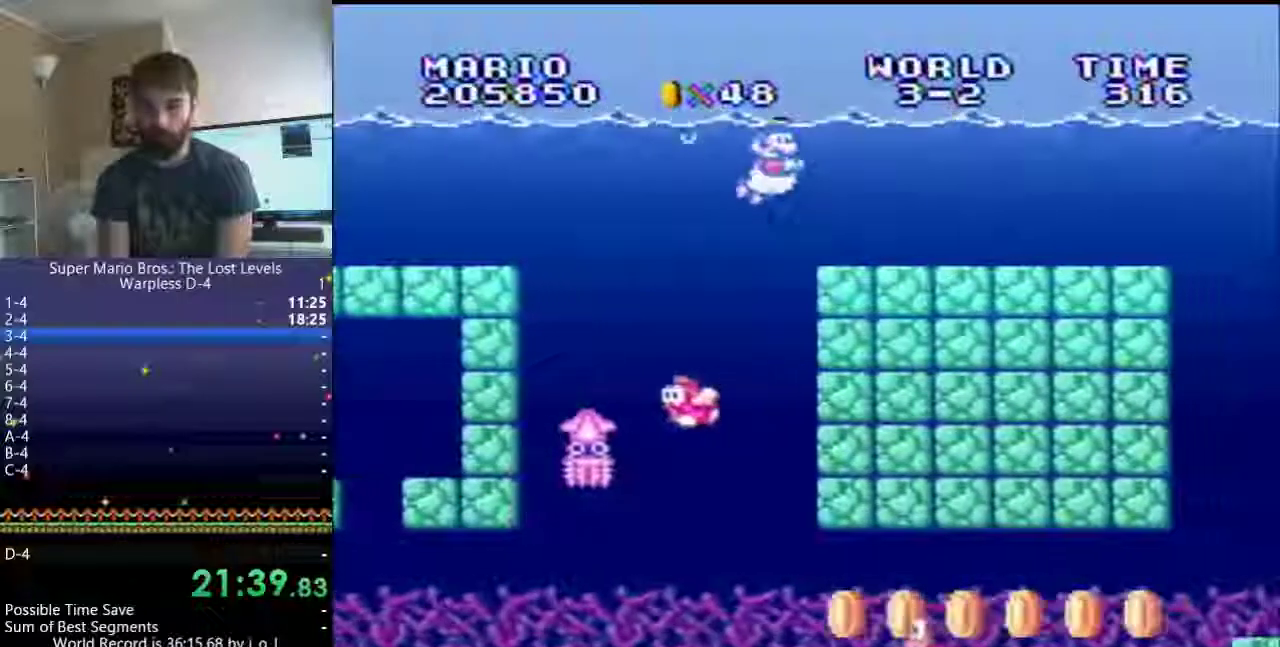
{"buttons": ["DPAD_RIGHT"], "events": [[17, "B", "up"], [67, "B", "down"], [183, "B", "up"]]}
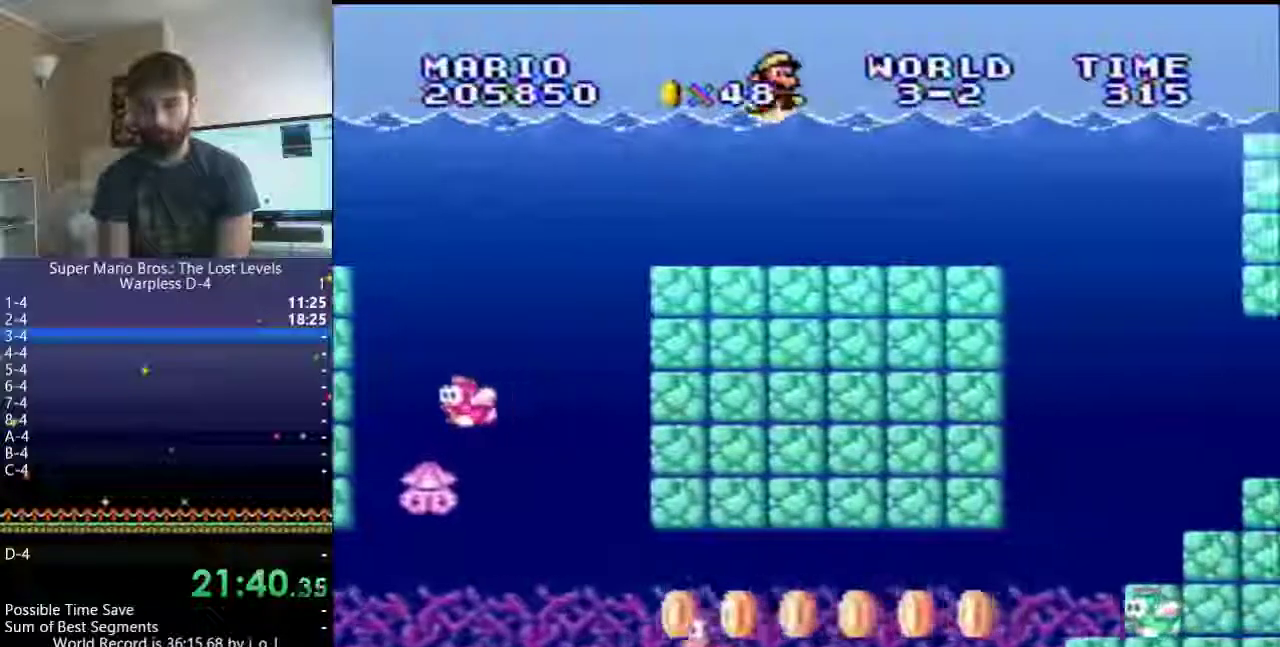
{"buttons": ["B"], "events": [[200, "B", "down"], [400, "DPAD_RIGHT", "up"]]}
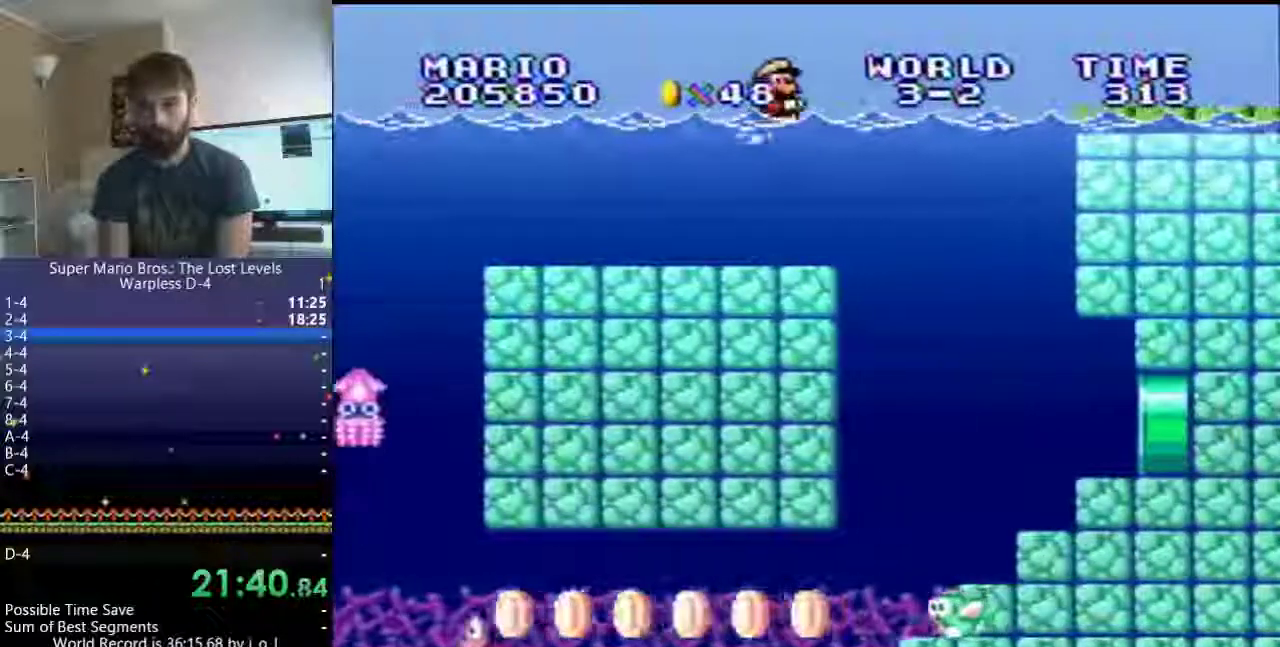
{"buttons": ["DPAD_LEFT"], "events": [[267, "DPAD_LEFT", "down"], [467, "B", "up"]]}
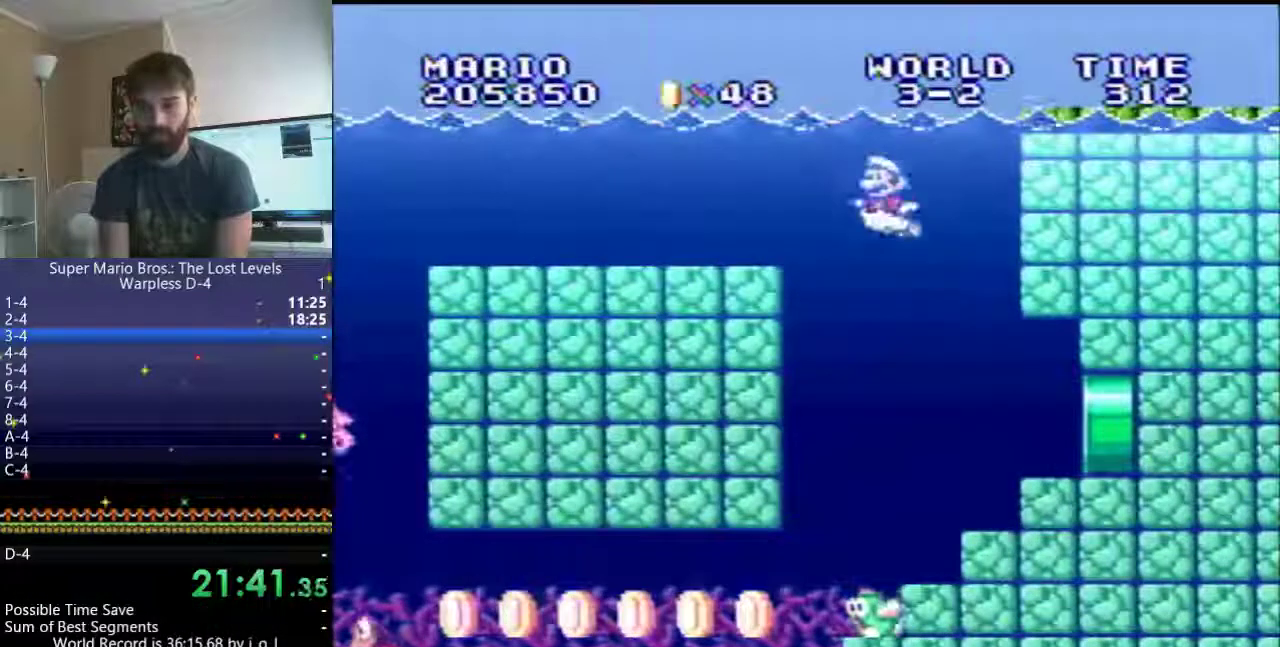
{"buttons": ["DPAD_RIGHT"], "events": [[200, "DPAD_LEFT", "up"], [200, "DPAD_RIGHT", "down"]]}
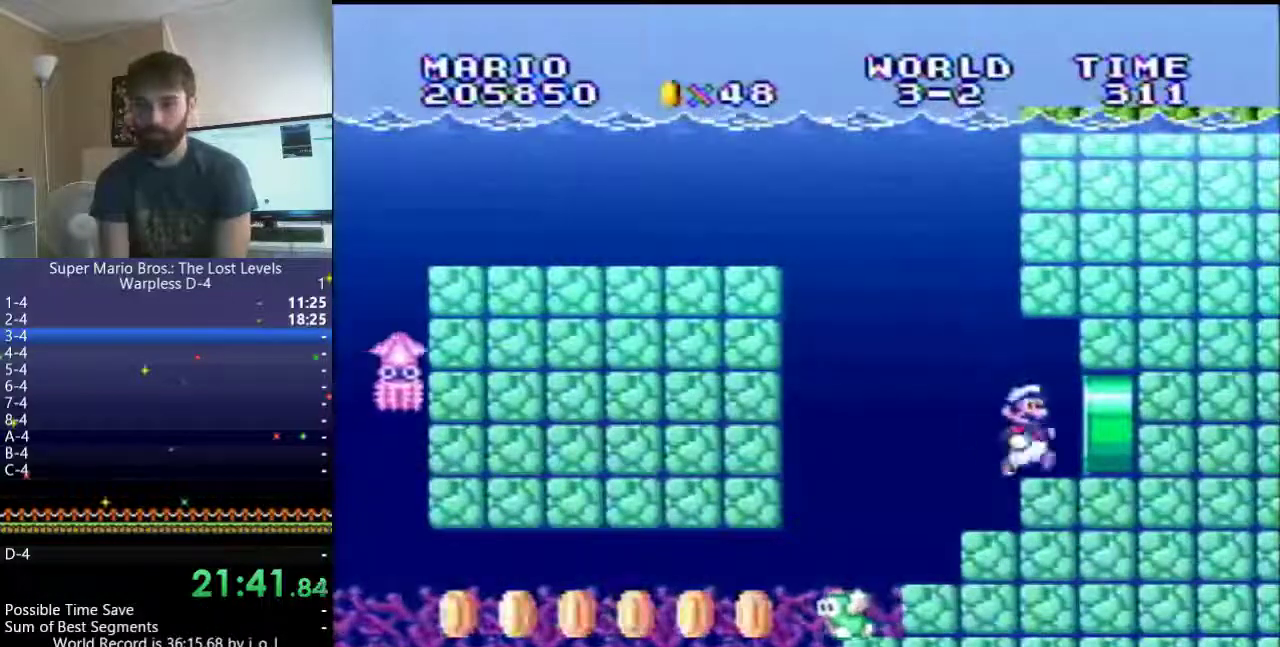
{"buttons": ["DPAD_RIGHT"], "events": []}
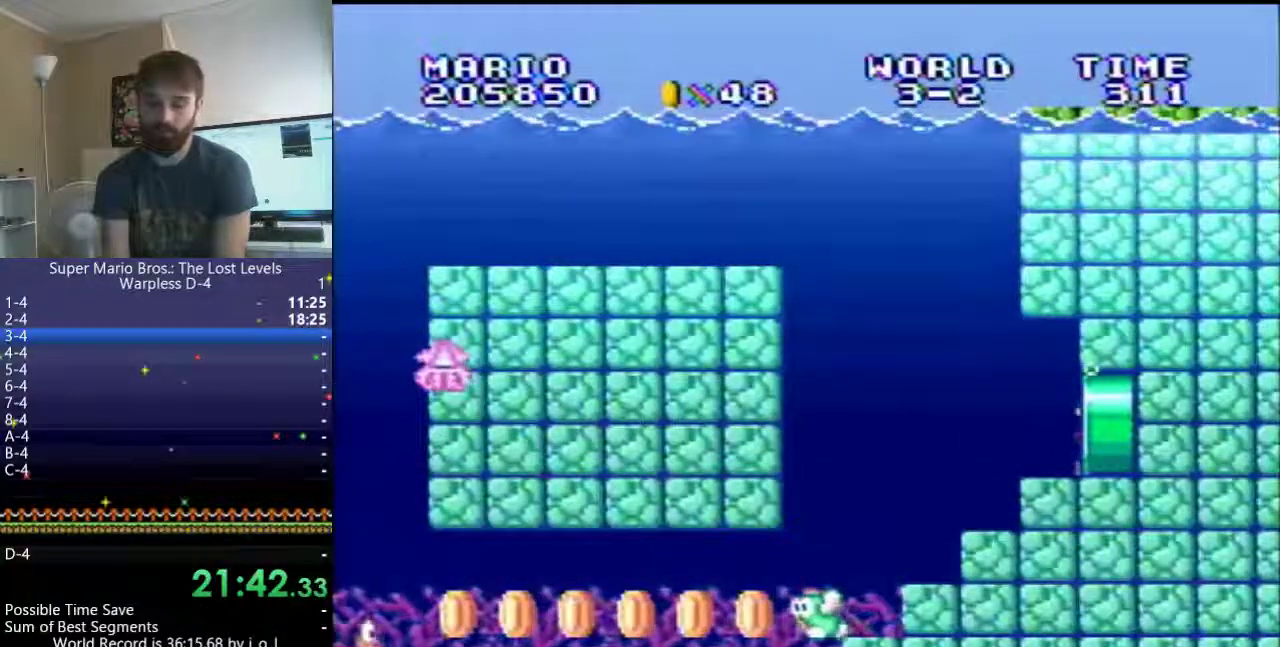
{"buttons": [], "events": [[267, "DPAD_RIGHT", "up"]]}
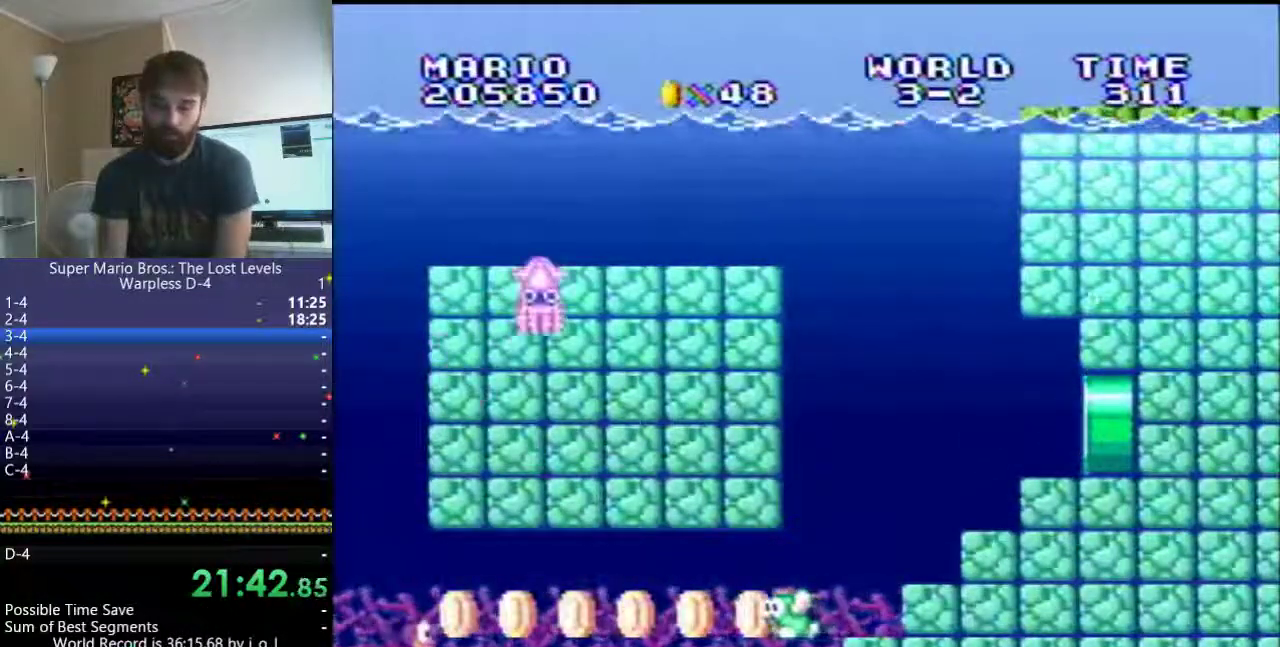
{"buttons": ["DPAD_RIGHT"], "events": [[67, "Y", "down"], [133, "DPAD_RIGHT", "down"], [133, "Y", "up"]]}
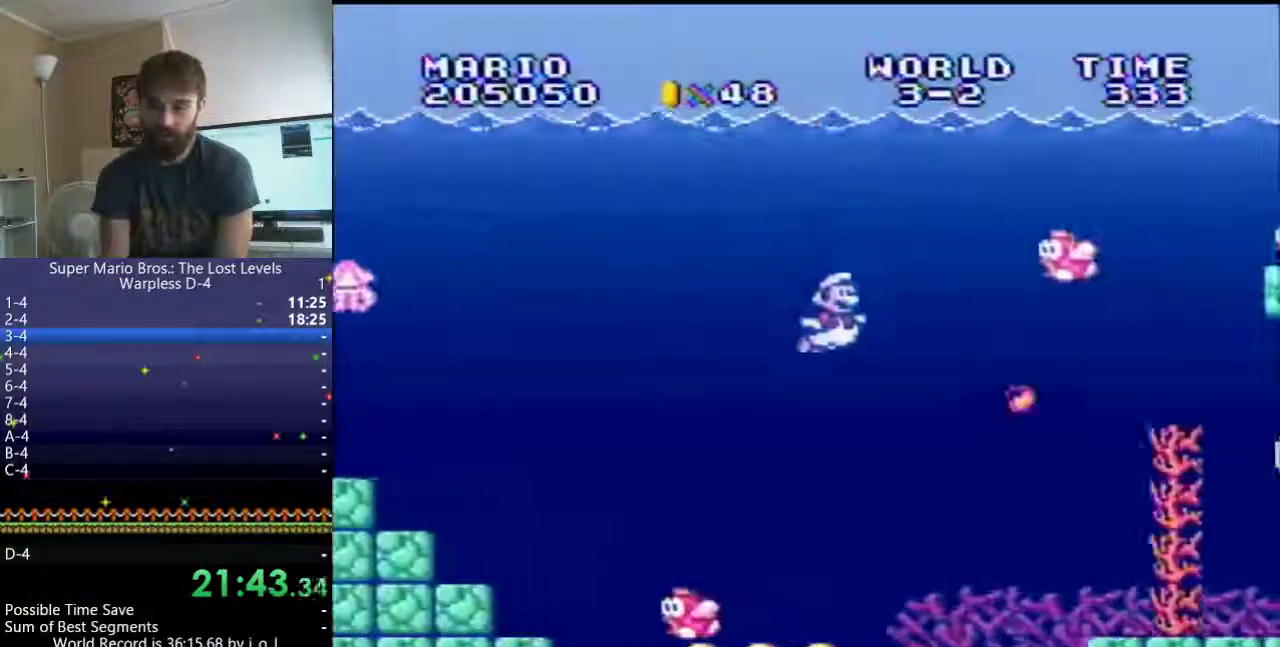
{"buttons": ["DPAD_RIGHT"], "events": [[250, "B", "down"], [333, "B", "up"]]}
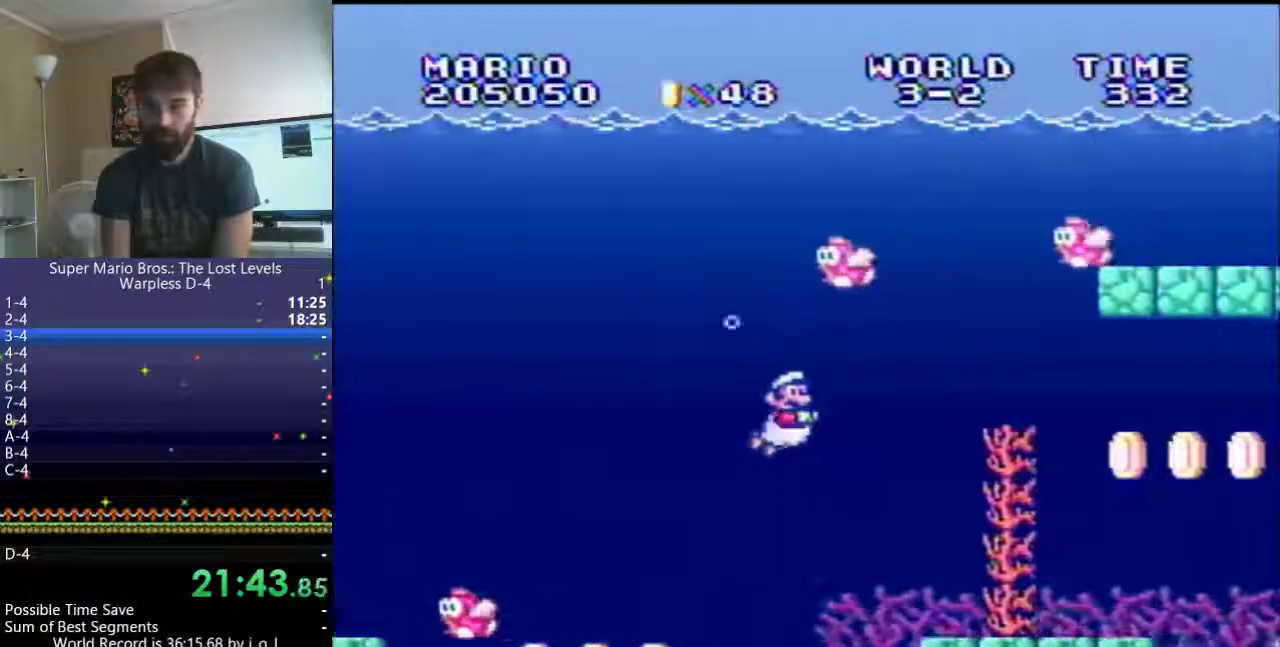
{"buttons": ["DPAD_RIGHT"], "events": [[50, "B", "down"], [150, "B", "up"], [367, "DPAD_RIGHT", "up"], [450, "DPAD_RIGHT", "down"]]}
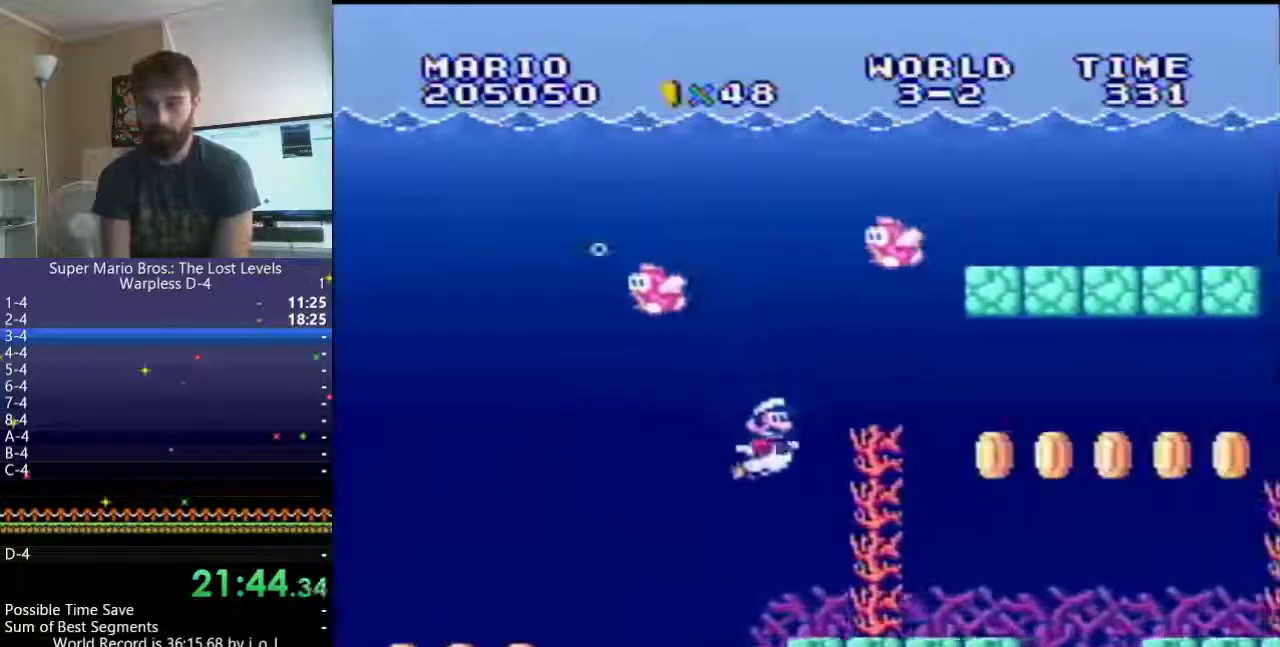
{"buttons": ["Y"], "events": [[133, "Y", "down"], [300, "Y", "up"], [400, "DPAD_RIGHT", "up"], [500, "Y", "down"]]}
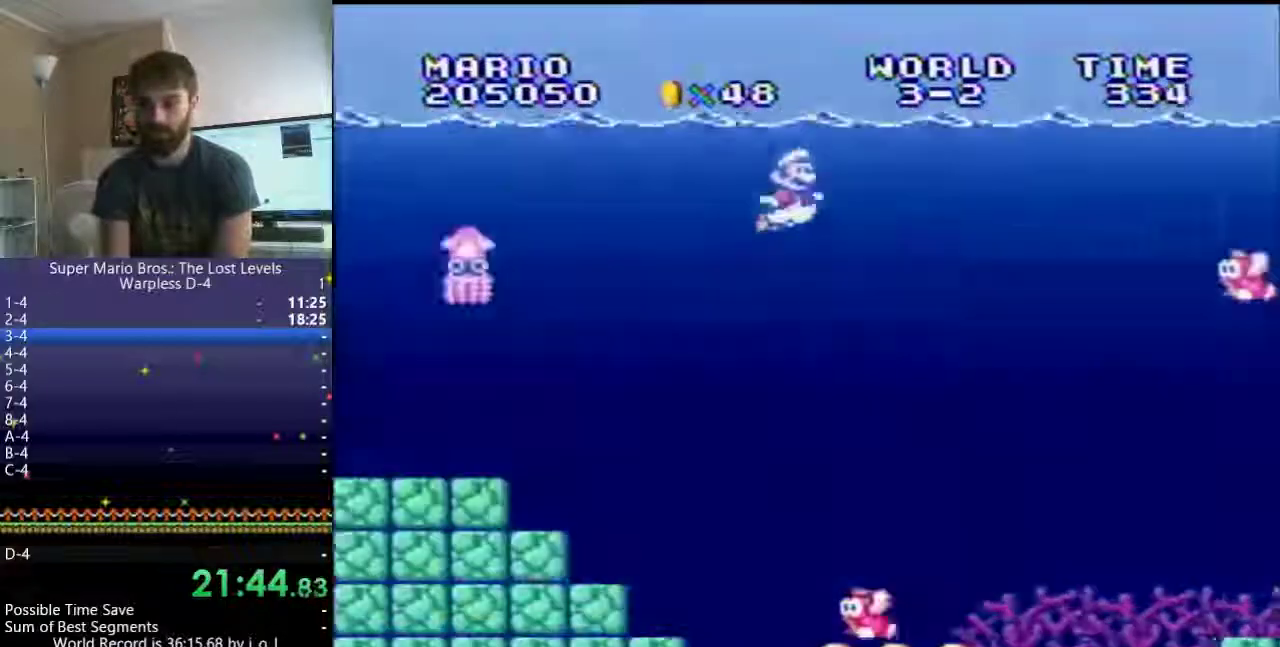
{"buttons": ["B", "DPAD_RIGHT"], "events": [[17, "DPAD_RIGHT", "down"], [17, "Y", "up"], [117, "B", "down"], [367, "B", "up"], [467, "B", "down"]]}
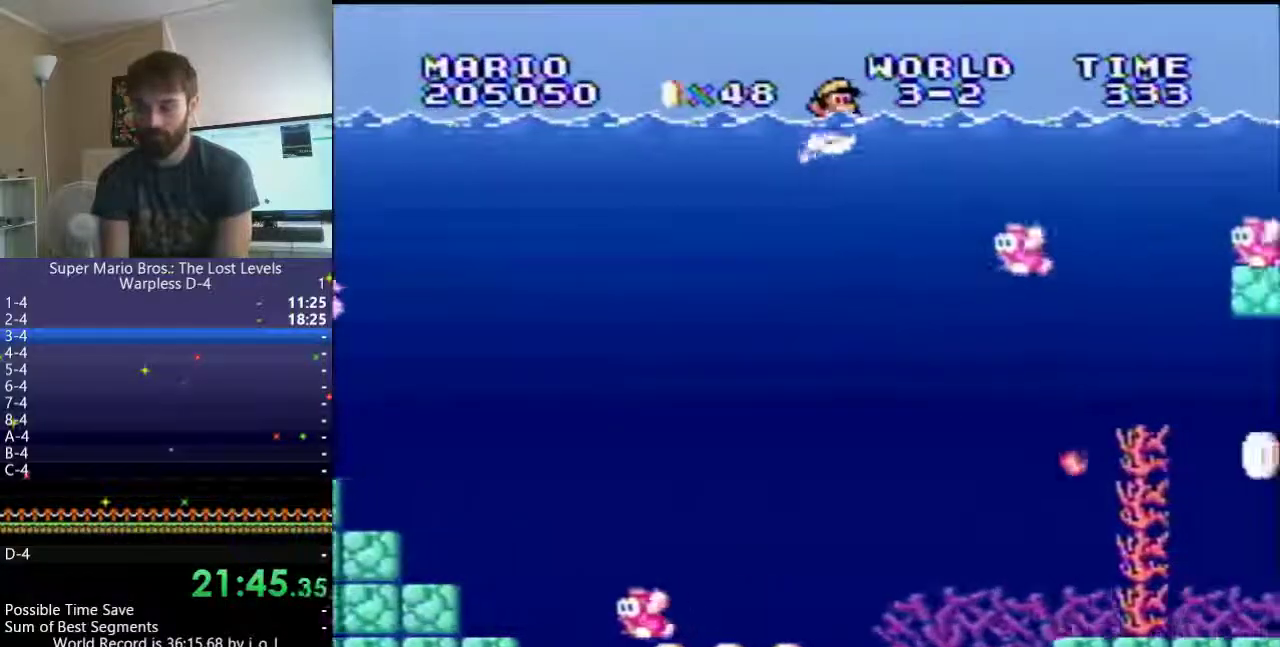
{"buttons": ["DPAD_RIGHT"], "events": [[33, "B", "up"], [117, "B", "down"], [217, "B", "up"], [300, "B", "down"], [367, "B", "up"]]}
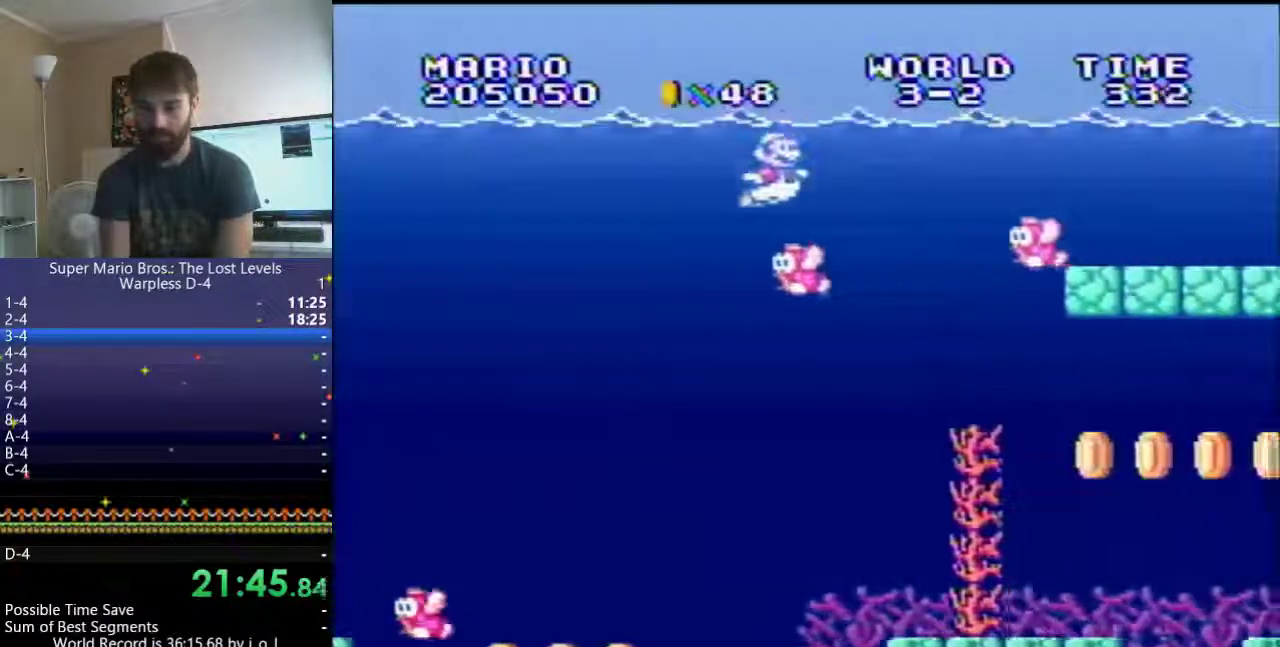
{"buttons": ["DPAD_RIGHT"], "events": [[33, "B", "down"], [267, "B", "up"]]}
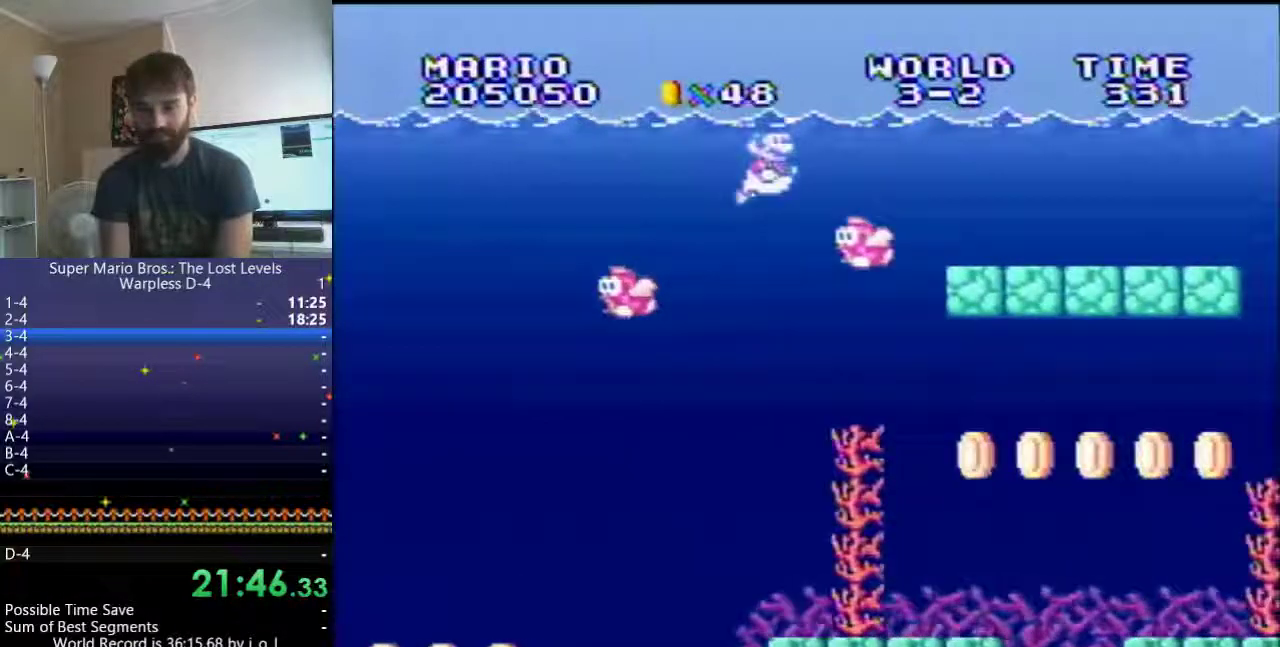
{"buttons": ["DPAD_RIGHT"], "events": [[33, "B", "down"], [250, "B", "up"]]}
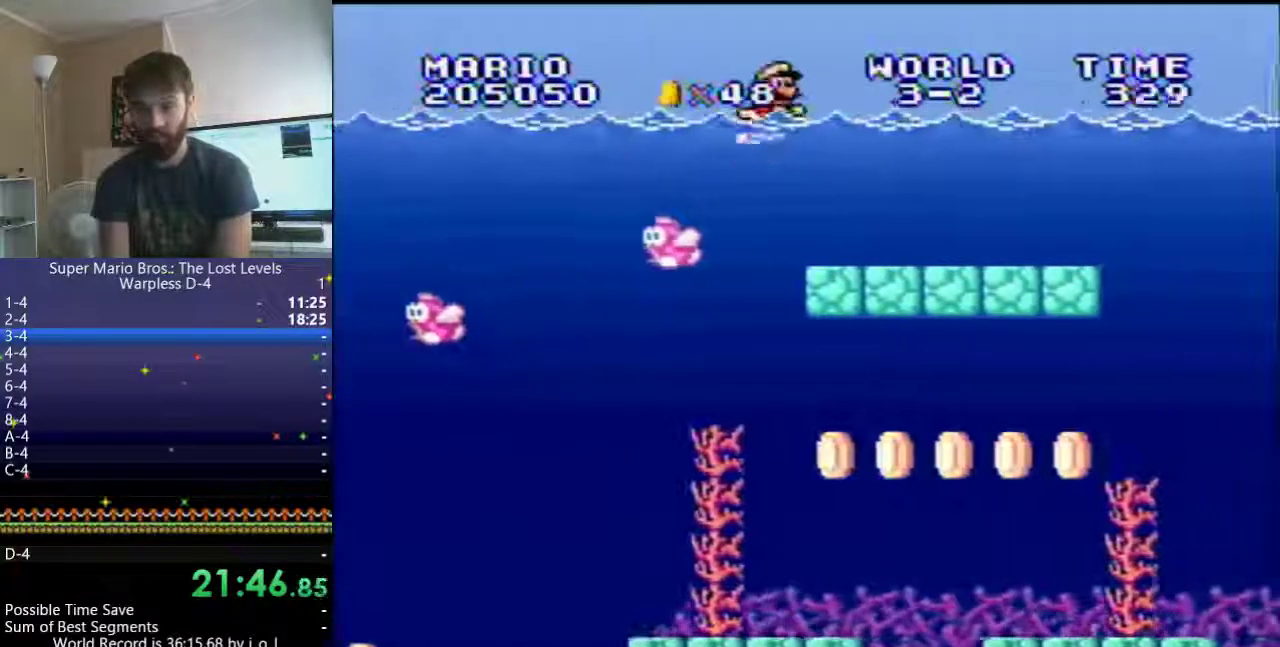
{"buttons": ["DPAD_RIGHT"], "events": [[167, "B", "down"], [250, "B", "up"]]}
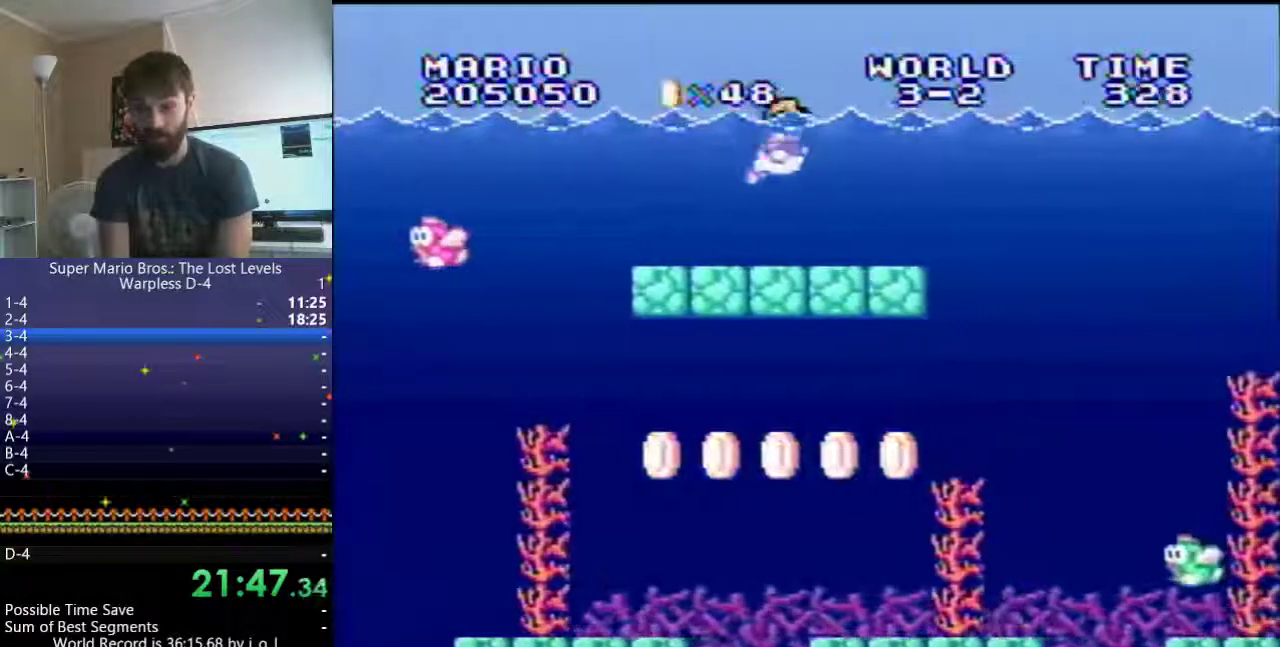
{"buttons": ["DPAD_RIGHT"], "events": [[133, "B", "down"], [217, "B", "up"], [300, "B", "down"], [400, "B", "up"]]}
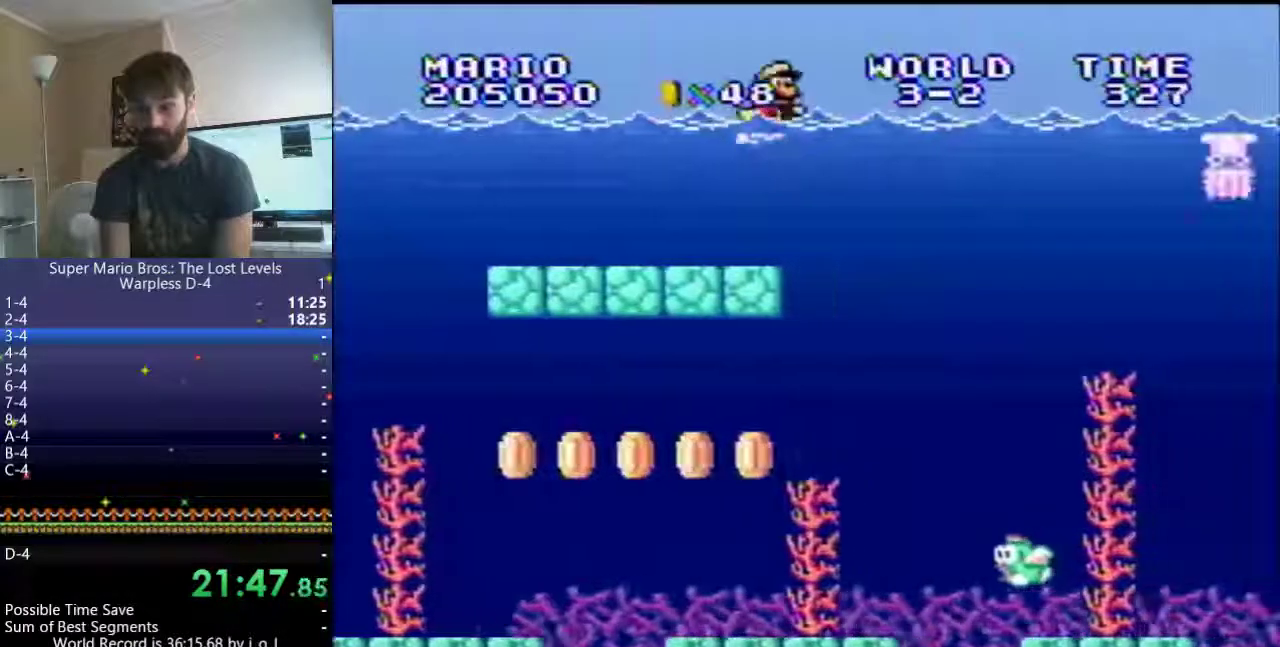
{"buttons": ["DPAD_RIGHT"], "events": []}
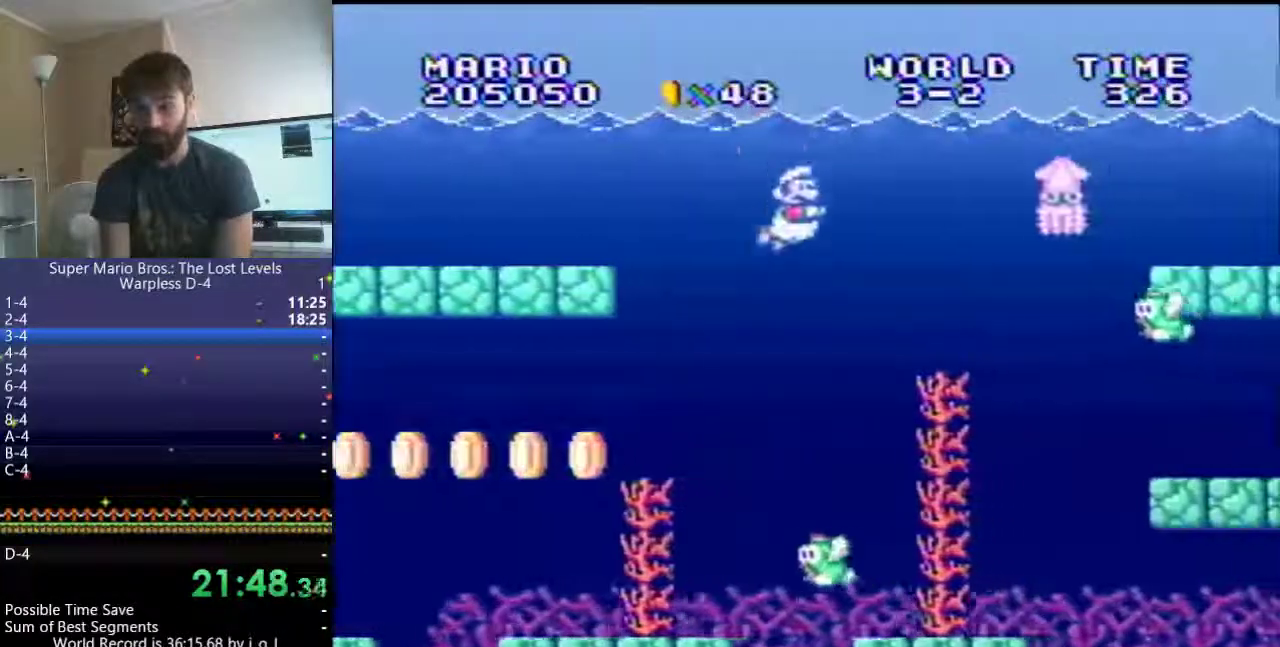
{"buttons": ["DPAD_RIGHT"], "events": [[33, "B", "down"], [333, "Y", "down"], [400, "B", "up"], [417, "Y", "up"]]}
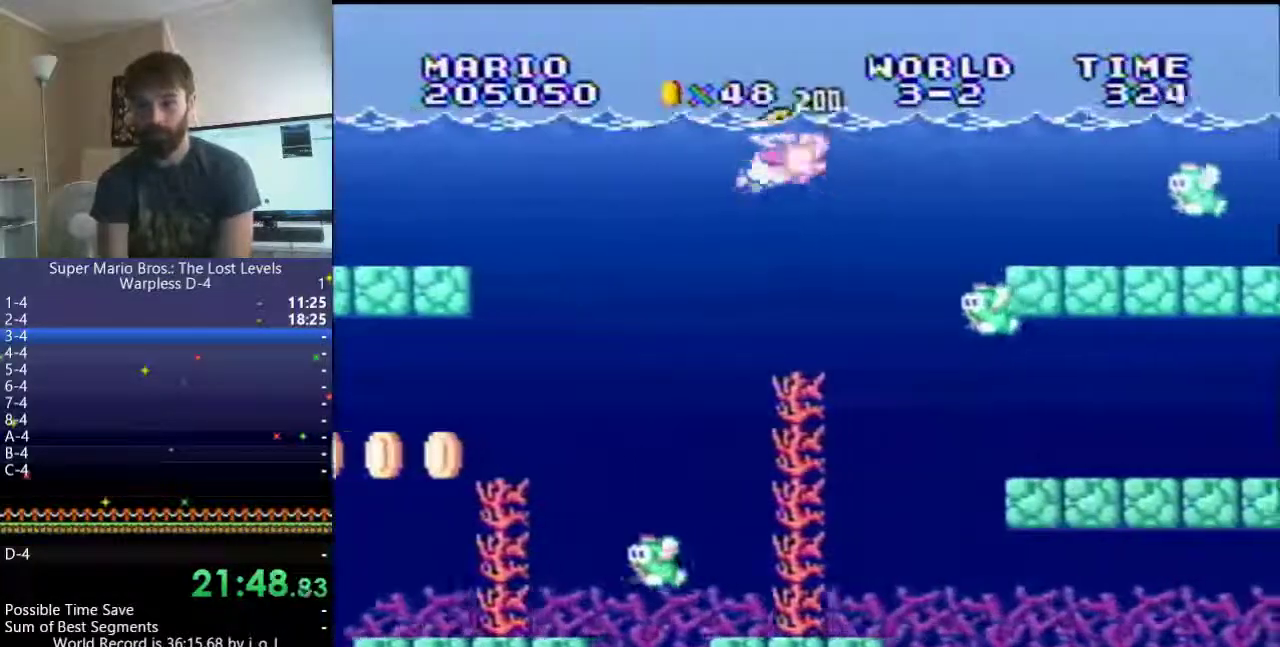
{"buttons": ["B", "DPAD_RIGHT"], "events": [[433, "B", "down"]]}